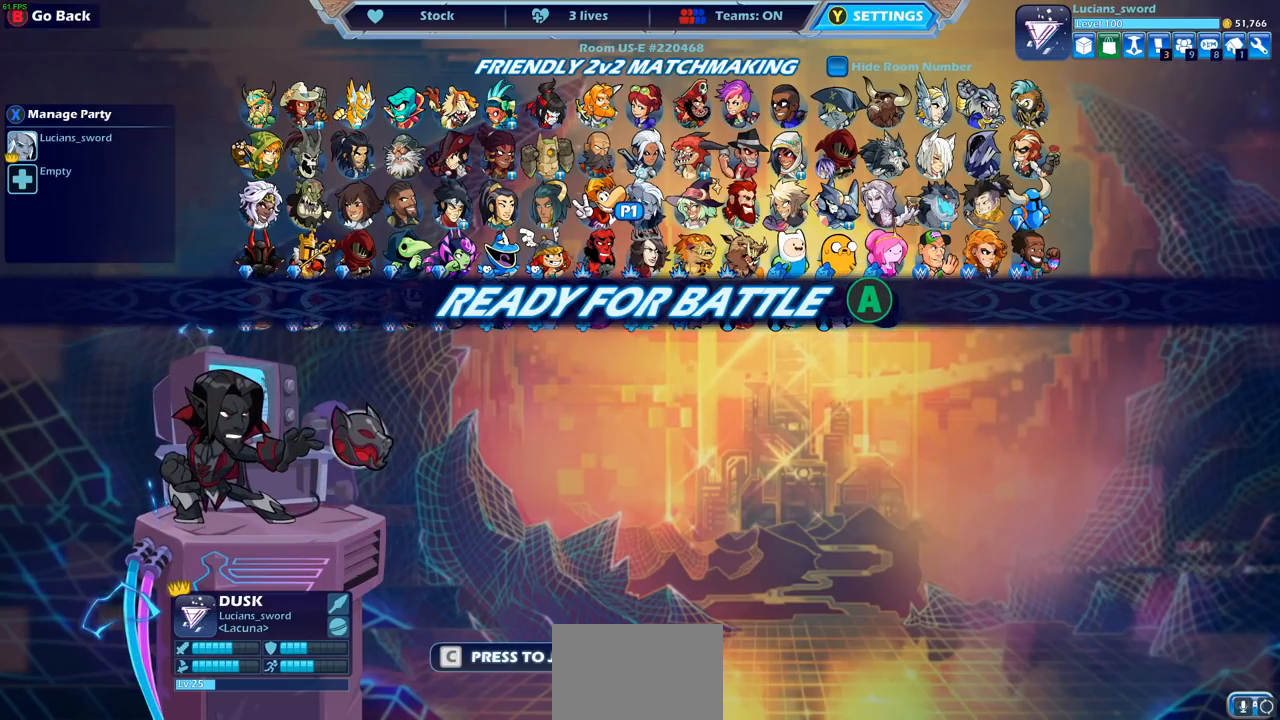
Gameplay with a controller (PlayStation layout); each line is a JSON object with the inputs held at the frame after it. "events" lists button and stick changes between this image and that frame as [ms after this image, input, new state], when the widget could be followed in between.
{"buttons": [], "left_stick": "up-right", "right_stick": "center", "events": [[67, "CROSS", "up"], [150, "left_stick", "left"], [200, "left_stick", "up-left"], [433, "left_stick", "up-right"]]}
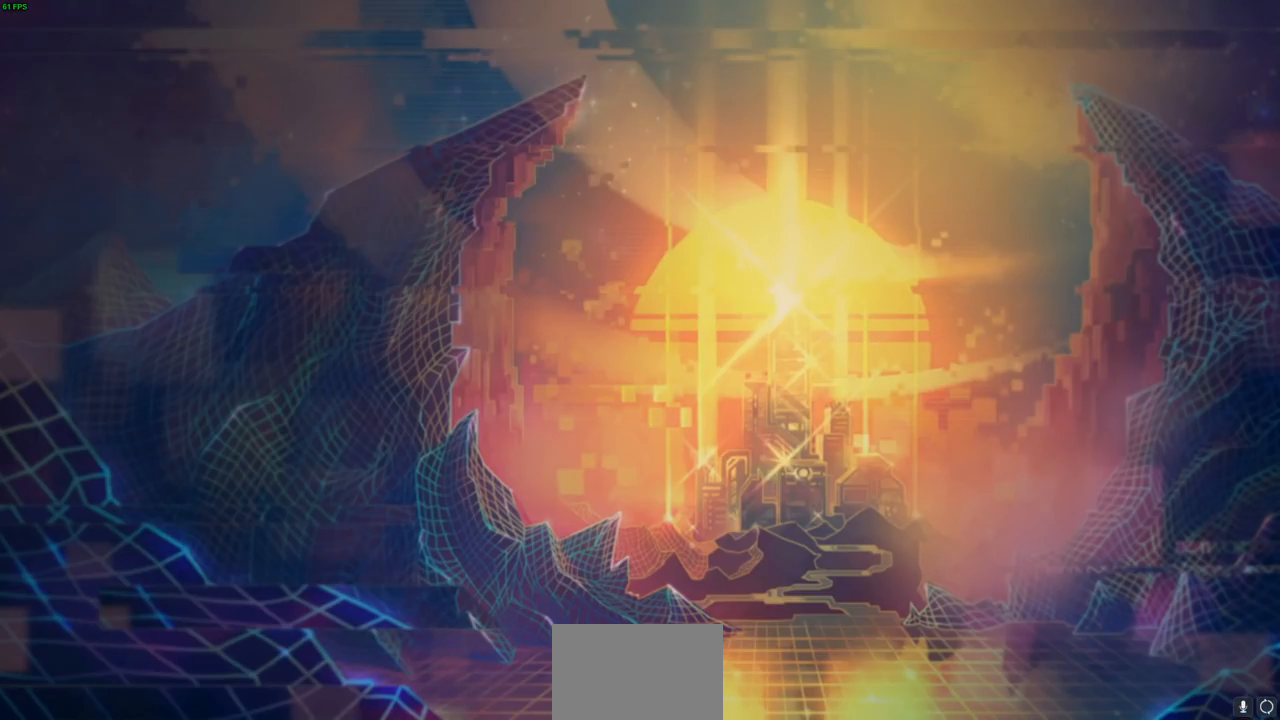
{"buttons": [], "left_stick": "center", "right_stick": "center", "events": [[50, "left_stick", "up-left"], [183, "left_stick", "right"], [283, "left_stick", "up-left"], [400, "left_stick", "right"], [500, "left_stick", "center"]]}
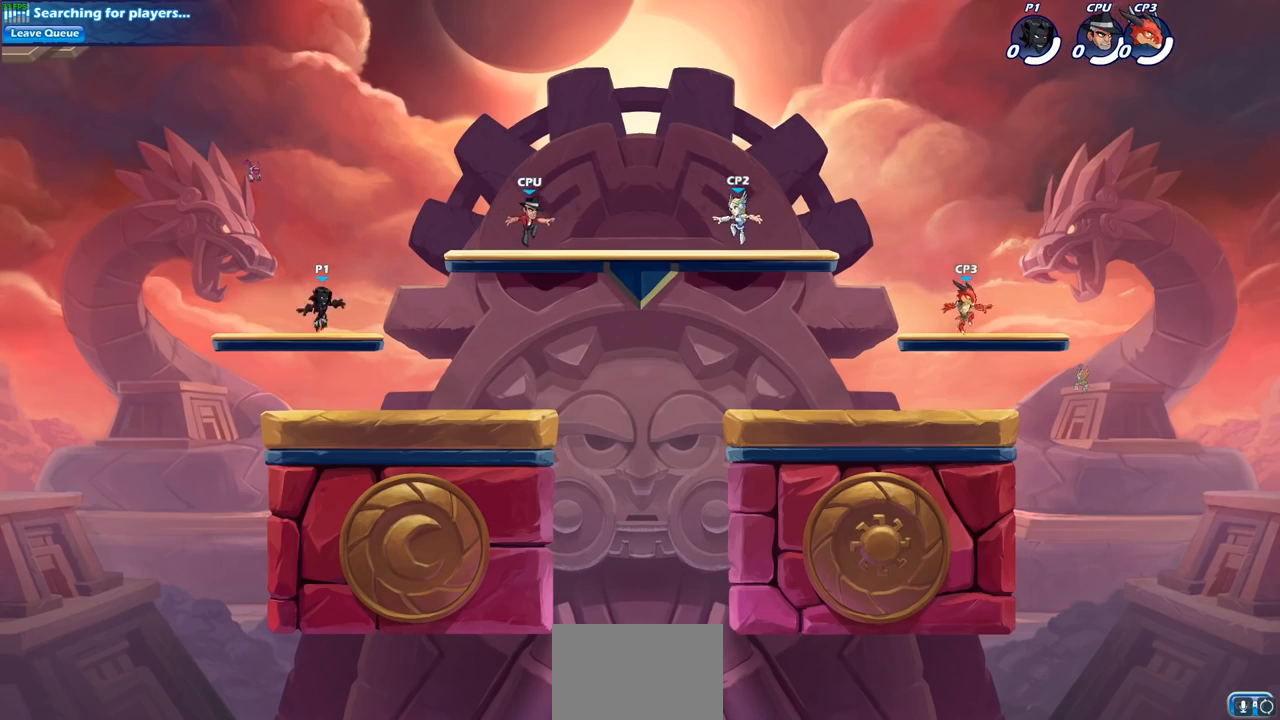
{"buttons": [], "left_stick": "up-right", "right_stick": "center", "events": [[17, "left_stick", "up-left"], [317, "left_stick", "up-right"]]}
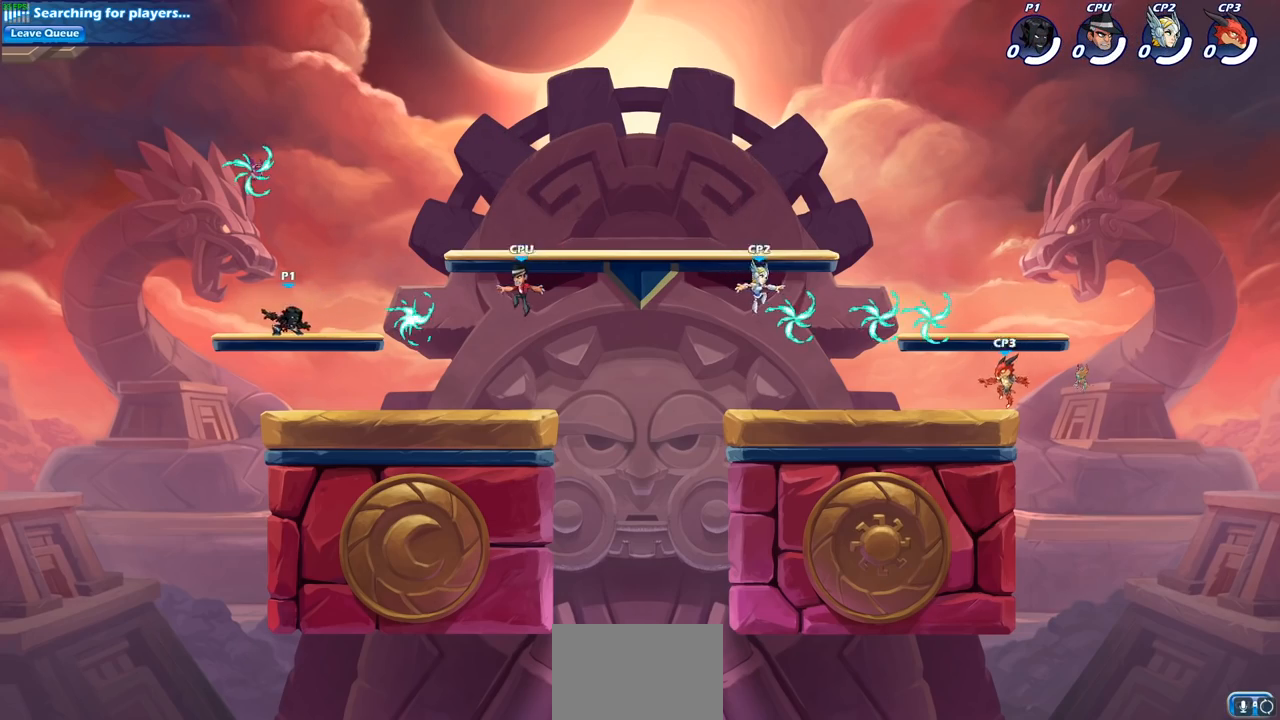
{"buttons": [], "left_stick": "left", "right_stick": "center", "events": [[33, "R2", "down"], [183, "R2", "up"], [283, "R1", "down"], [300, "left_stick", "left"], [367, "CROSS", "down"], [450, "R1", "up"], [467, "CROSS", "up"]]}
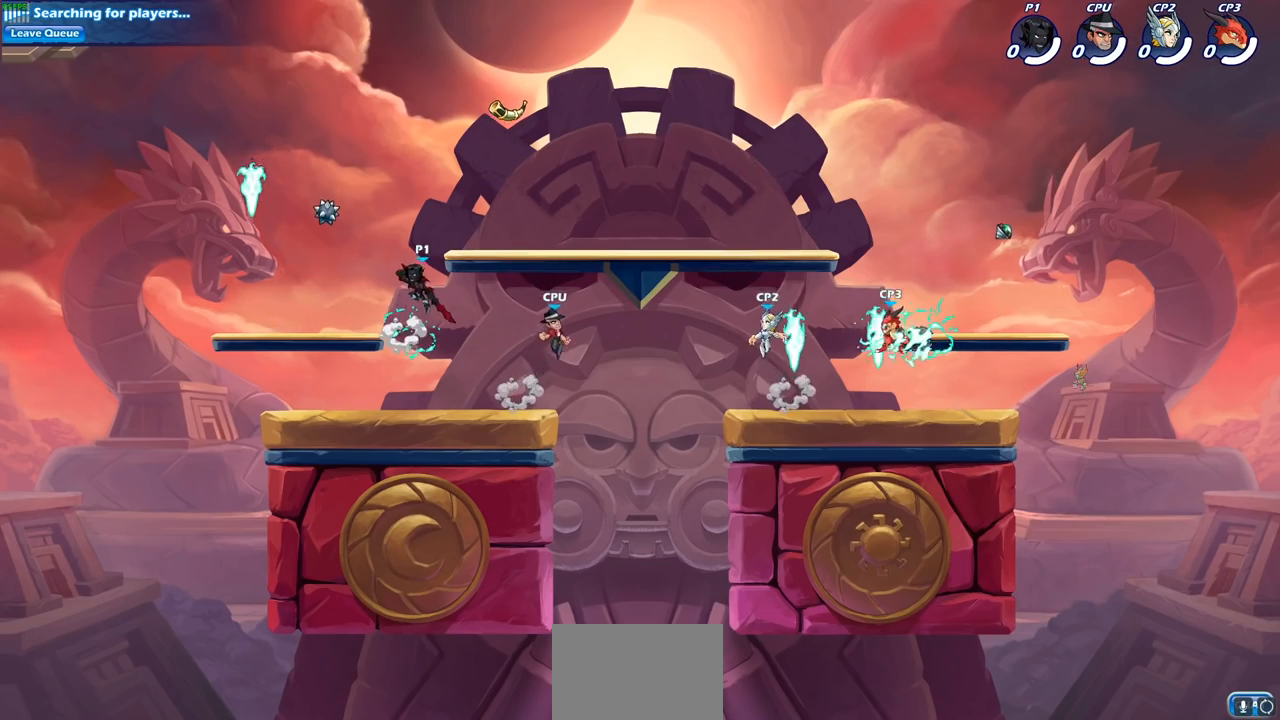
{"buttons": [], "left_stick": "right", "right_stick": "center", "events": [[117, "left_stick", "down-left"], [367, "left_stick", "down-right"], [467, "left_stick", "right"]]}
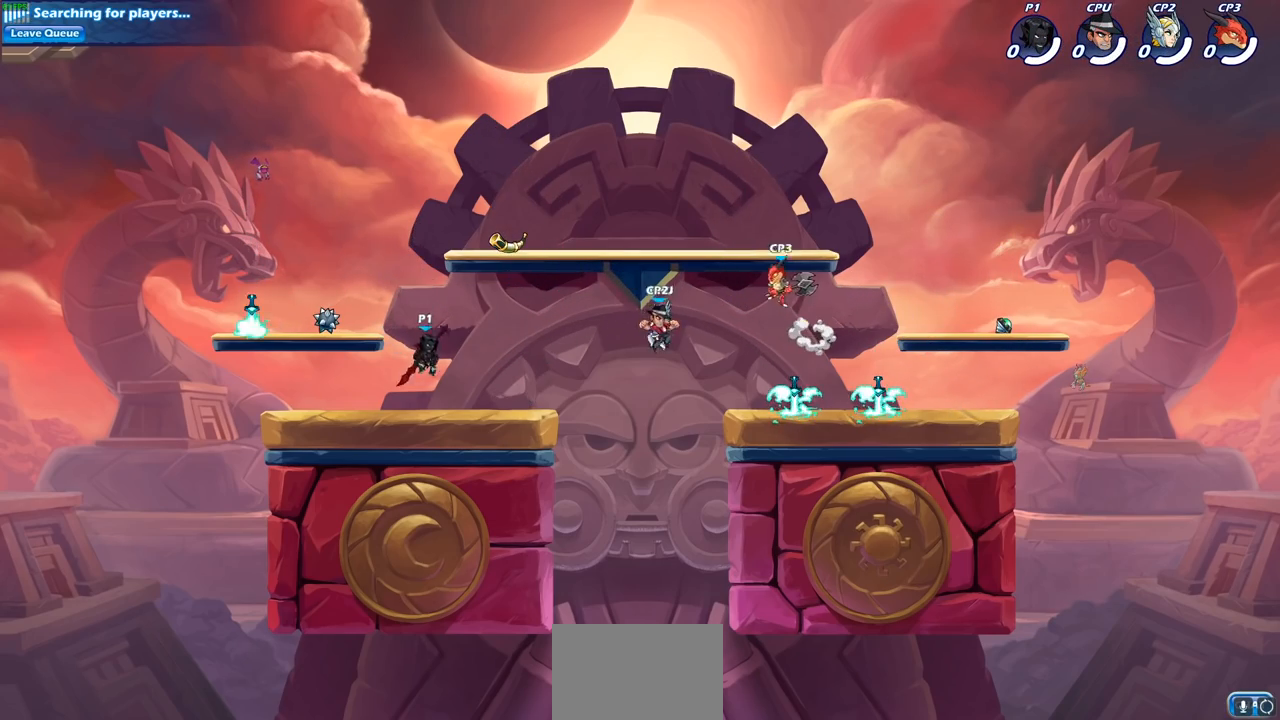
{"buttons": [], "left_stick": "center", "right_stick": "center", "events": [[200, "R2", "down"], [317, "CIRCLE", "down"], [367, "R2", "up"], [383, "left_stick", "center"], [417, "CIRCLE", "up"]]}
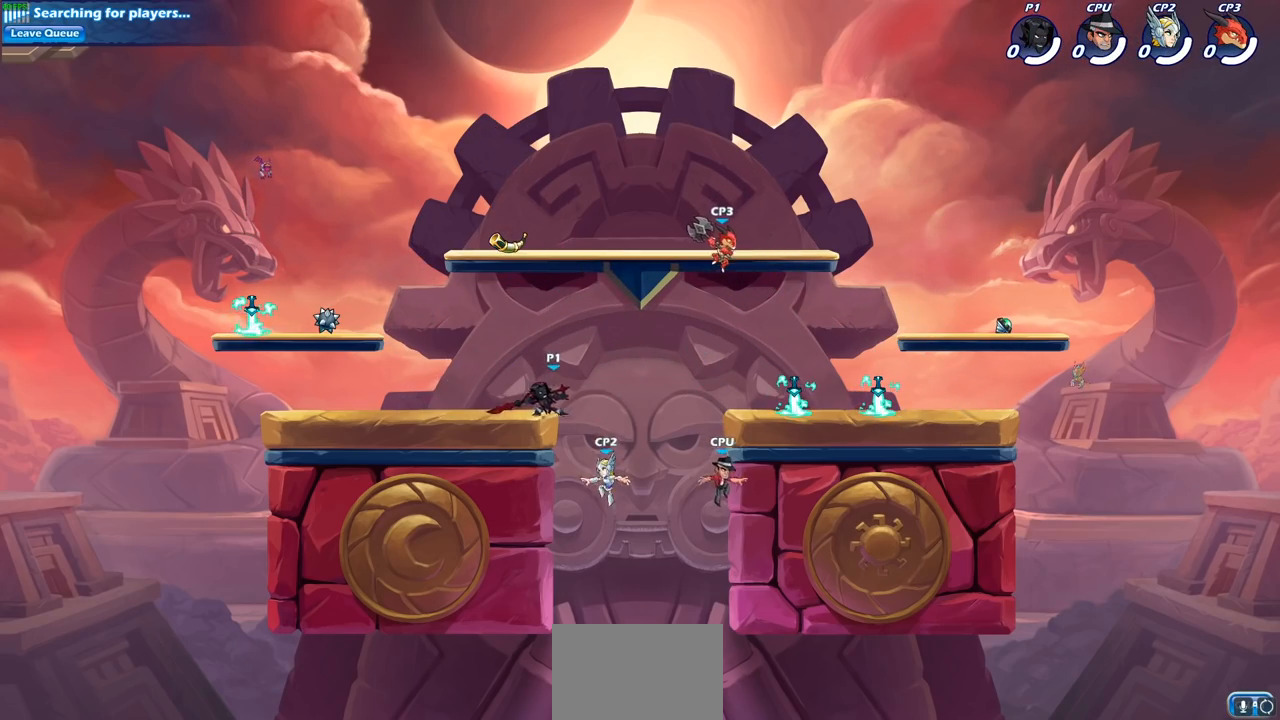
{"buttons": [], "left_stick": "center", "right_stick": "center", "events": []}
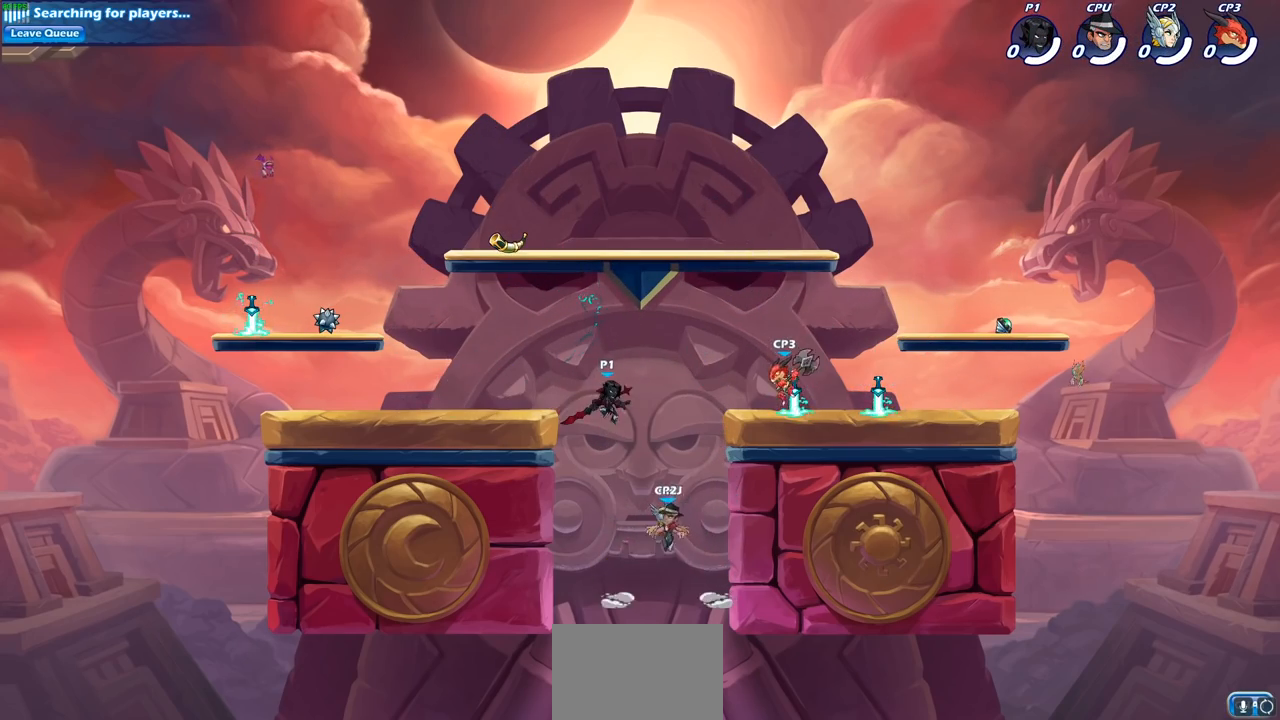
{"buttons": [], "left_stick": "up-left", "right_stick": "center", "events": [[167, "CIRCLE", "down"], [217, "left_stick", "left"], [267, "CIRCLE", "up"], [450, "left_stick", "up-left"]]}
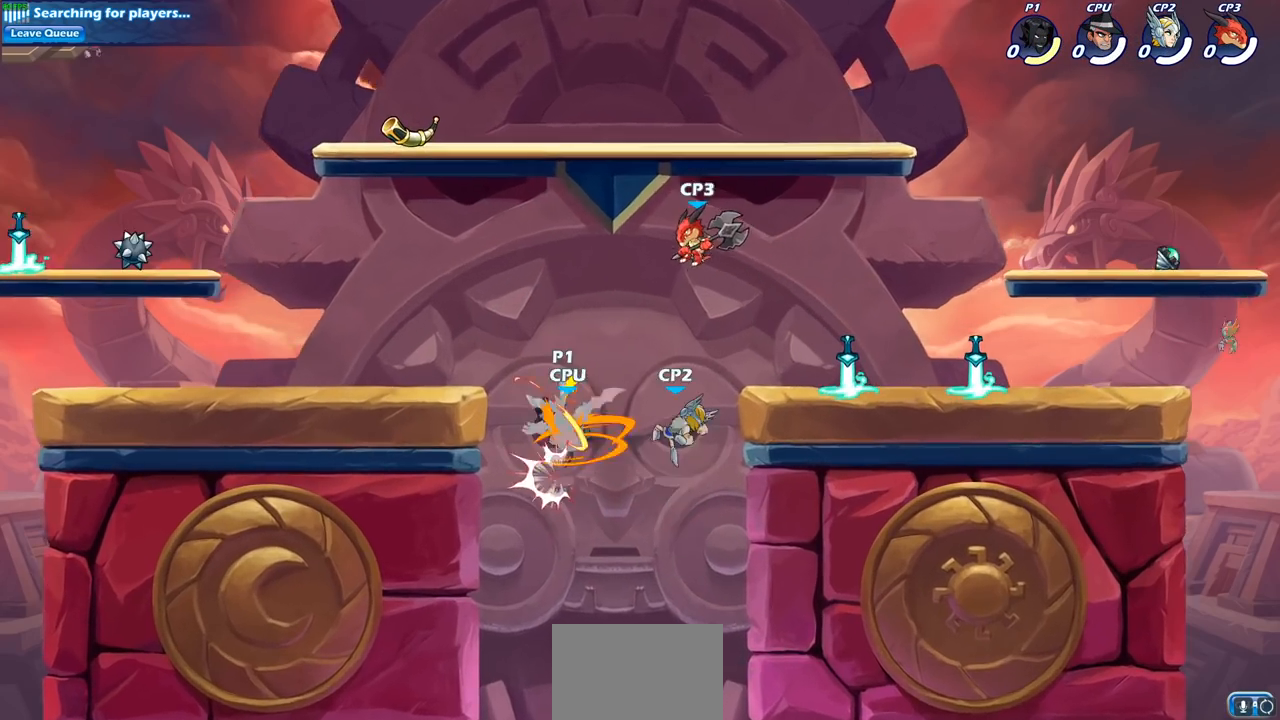
{"buttons": [], "left_stick": "left", "right_stick": "center", "events": [[300, "left_stick", "down-left"], [350, "SQUARE", "down"], [467, "SQUARE", "up"], [483, "left_stick", "left"]]}
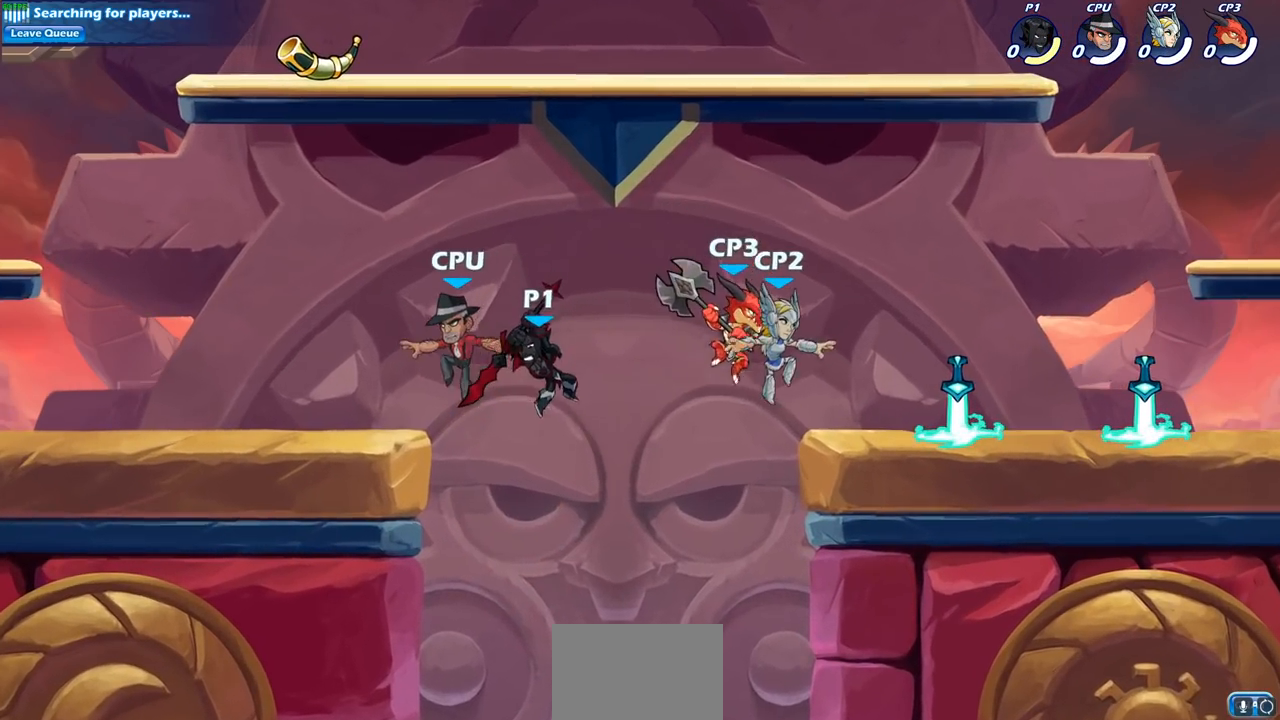
{"buttons": [], "left_stick": "left", "right_stick": "center", "events": [[383, "left_stick", "up-right"], [500, "left_stick", "left"]]}
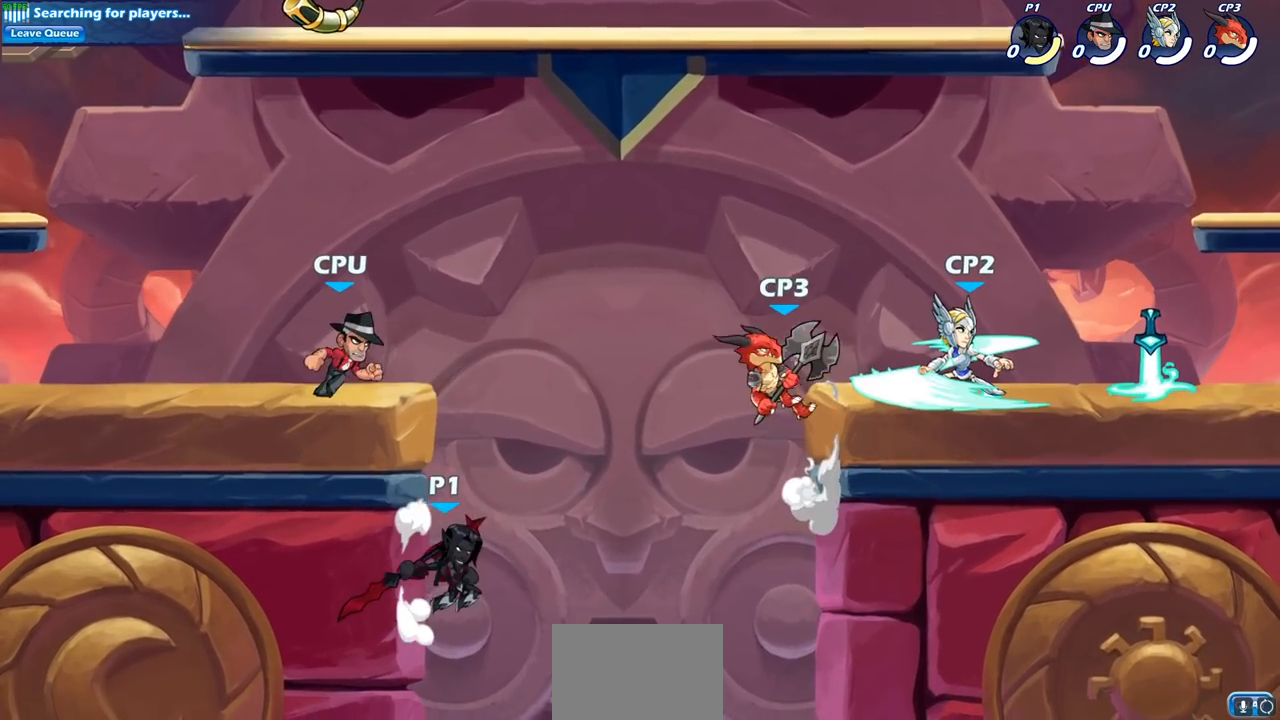
{"buttons": ["CIRCLE"], "left_stick": "up", "right_stick": "center", "events": [[117, "CROSS", "down"], [183, "CIRCLE", "down"], [200, "CROSS", "up"], [200, "left_stick", "up-right"], [467, "left_stick", "up"]]}
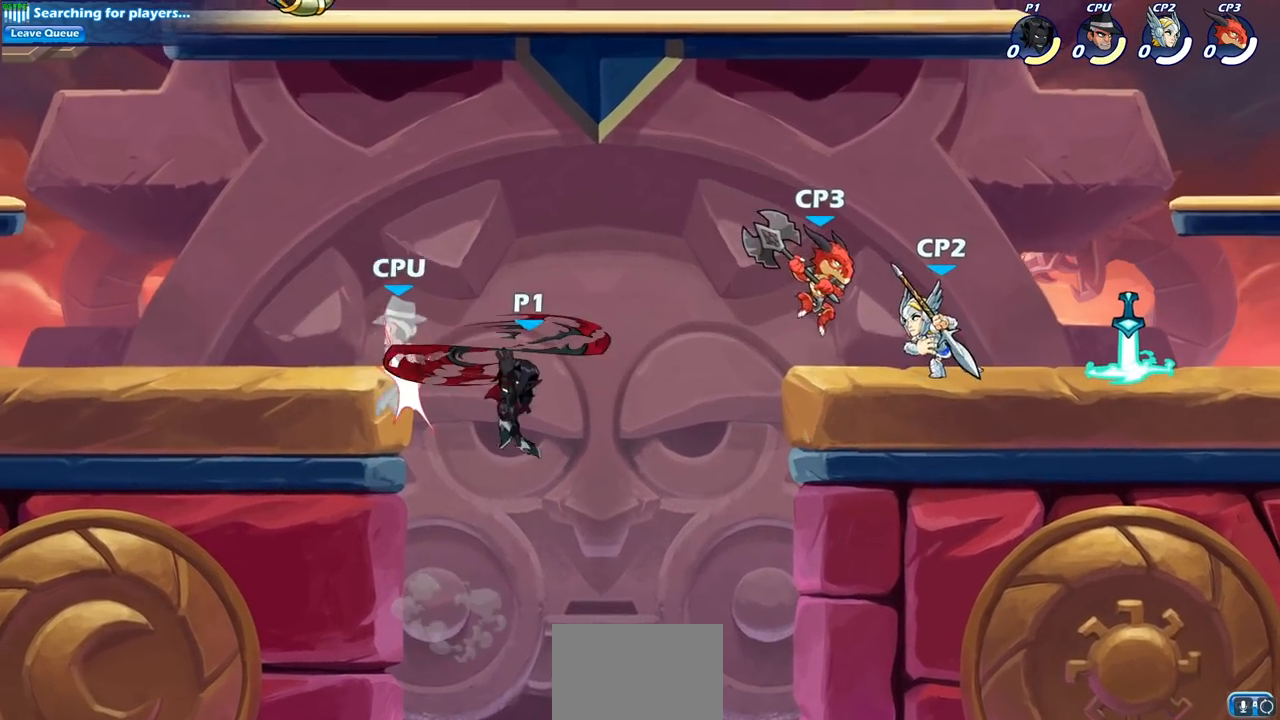
{"buttons": ["SQUARE"], "left_stick": "center", "right_stick": "center", "events": [[17, "left_stick", "up-left"], [100, "CIRCLE", "up"], [400, "left_stick", "center"], [500, "SQUARE", "down"]]}
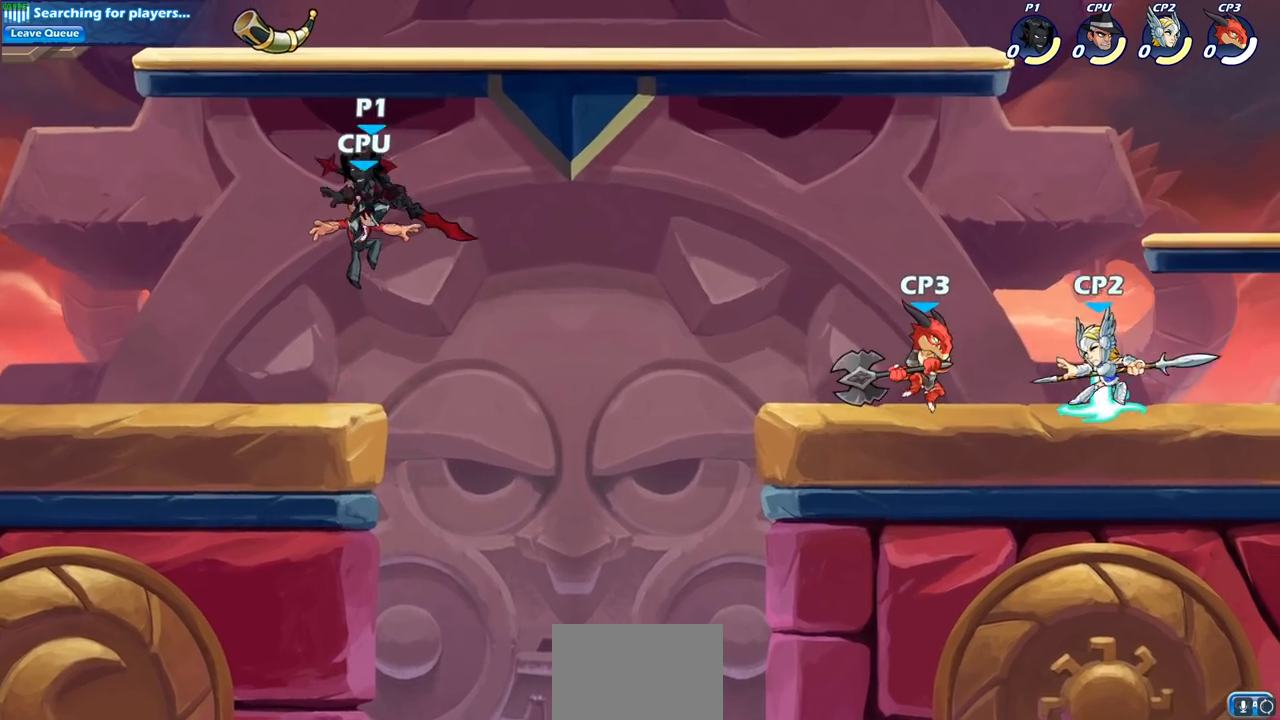
{"buttons": [], "left_stick": "center", "right_stick": "center", "events": [[117, "SQUARE", "up"]]}
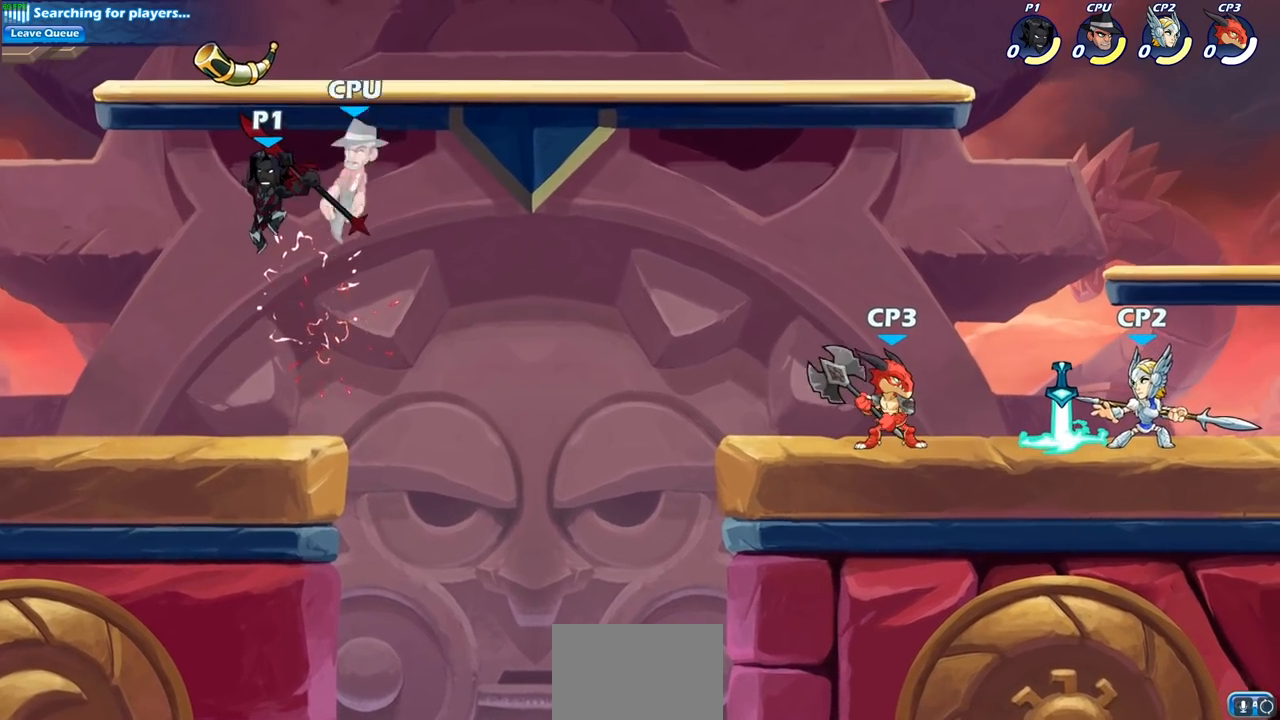
{"buttons": ["SQUARE", "R2"], "left_stick": "down-right", "right_stick": "center", "events": [[350, "R2", "down"], [417, "left_stick", "right"], [483, "left_stick", "down-right"], [500, "SQUARE", "down"]]}
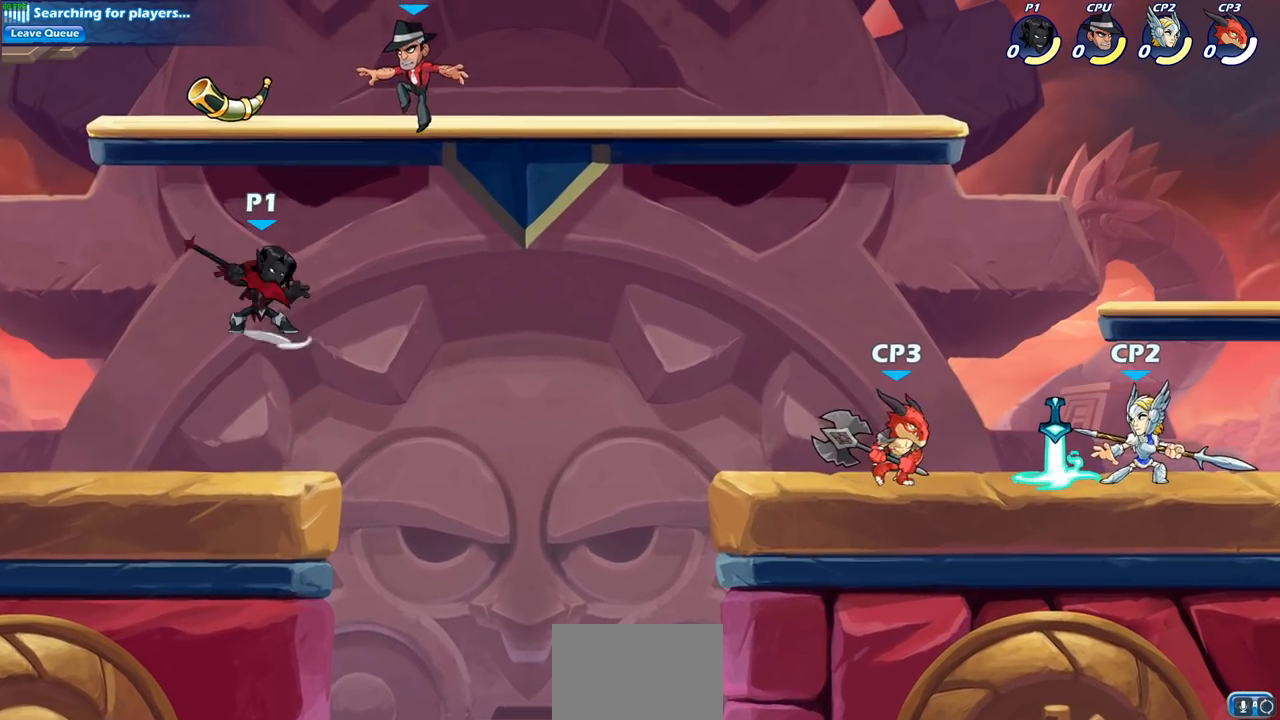
{"buttons": [], "left_stick": "center", "right_stick": "center", "events": [[17, "left_stick", "down"], [283, "SQUARE", "up"], [300, "left_stick", "center"], [367, "R2", "up"]]}
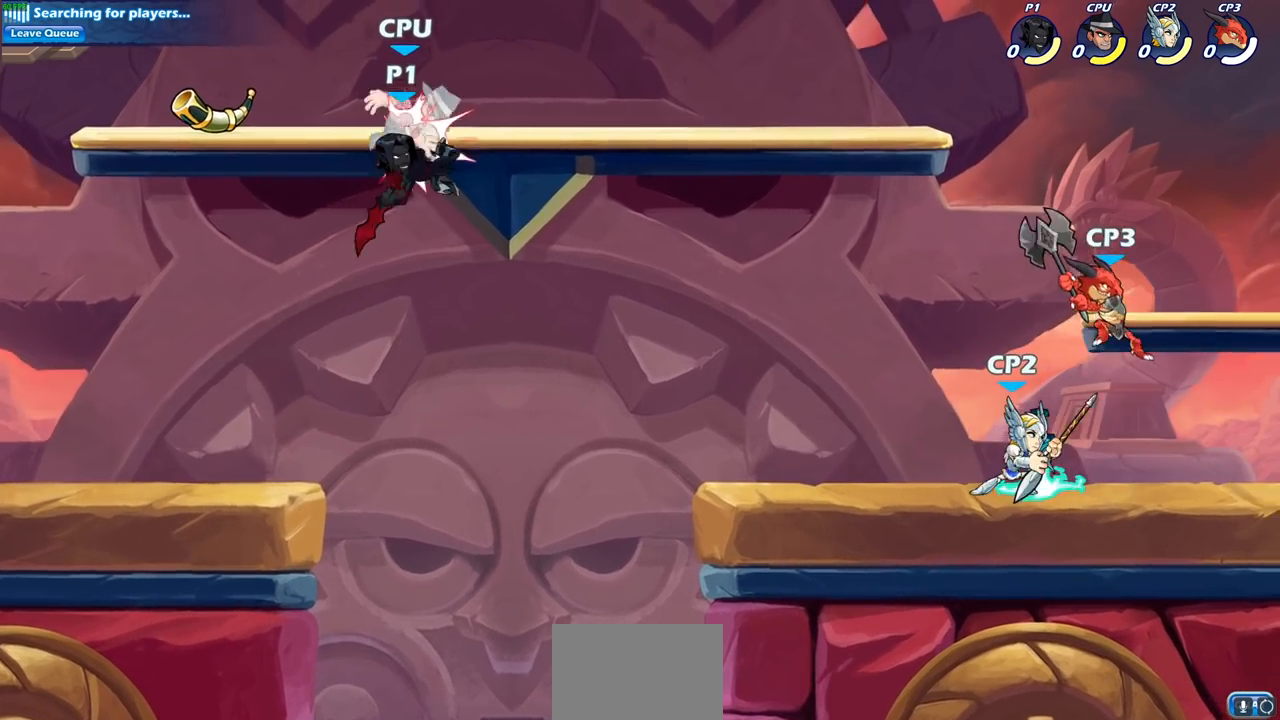
{"buttons": [], "left_stick": "center", "right_stick": "center", "events": [[300, "CROSS", "down"], [350, "SQUARE", "down"], [433, "CROSS", "up"], [433, "SQUARE", "up"]]}
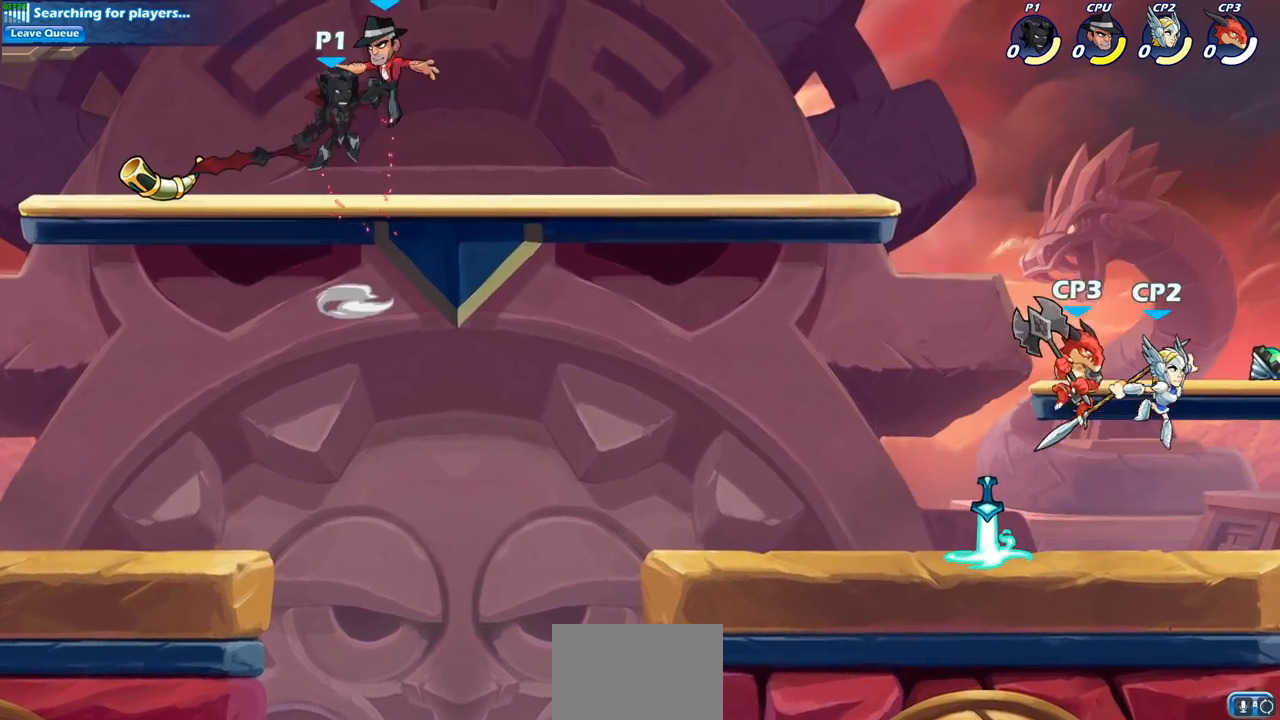
{"buttons": [], "left_stick": "right", "right_stick": "center", "events": [[317, "left_stick", "right"]]}
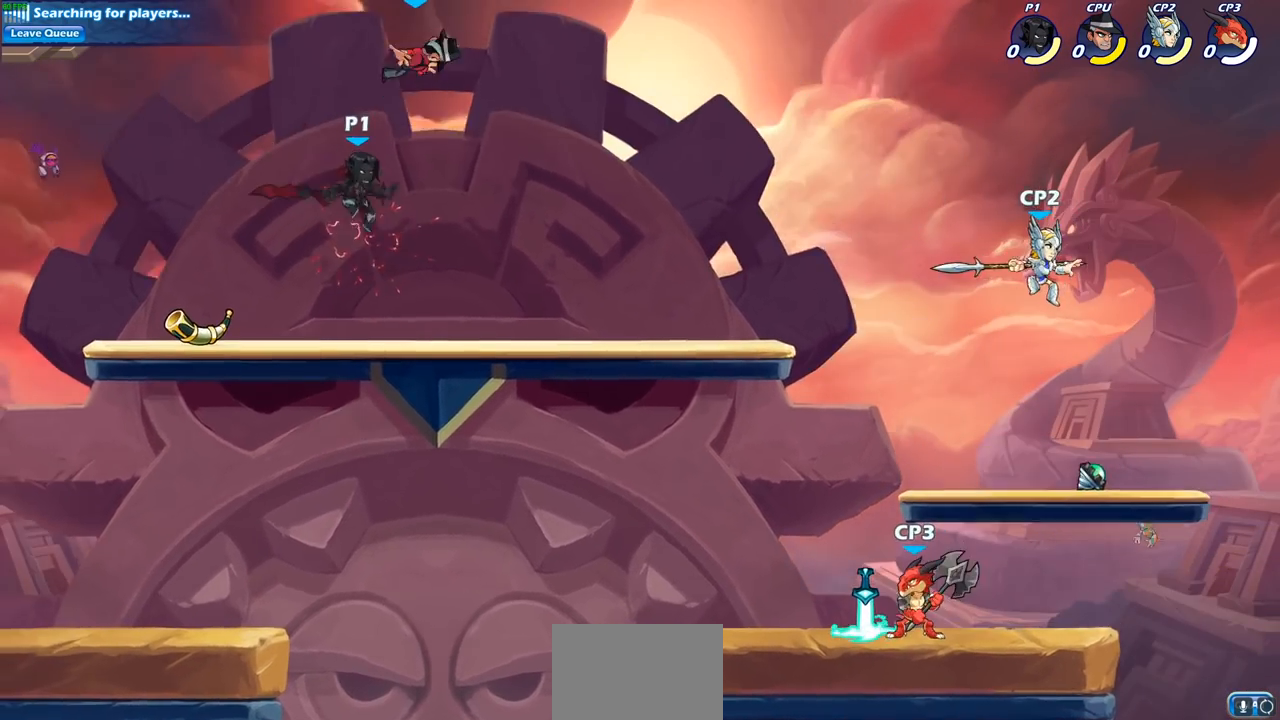
{"buttons": [], "left_stick": "left", "right_stick": "center", "events": [[50, "left_stick", "center"], [367, "left_stick", "left"]]}
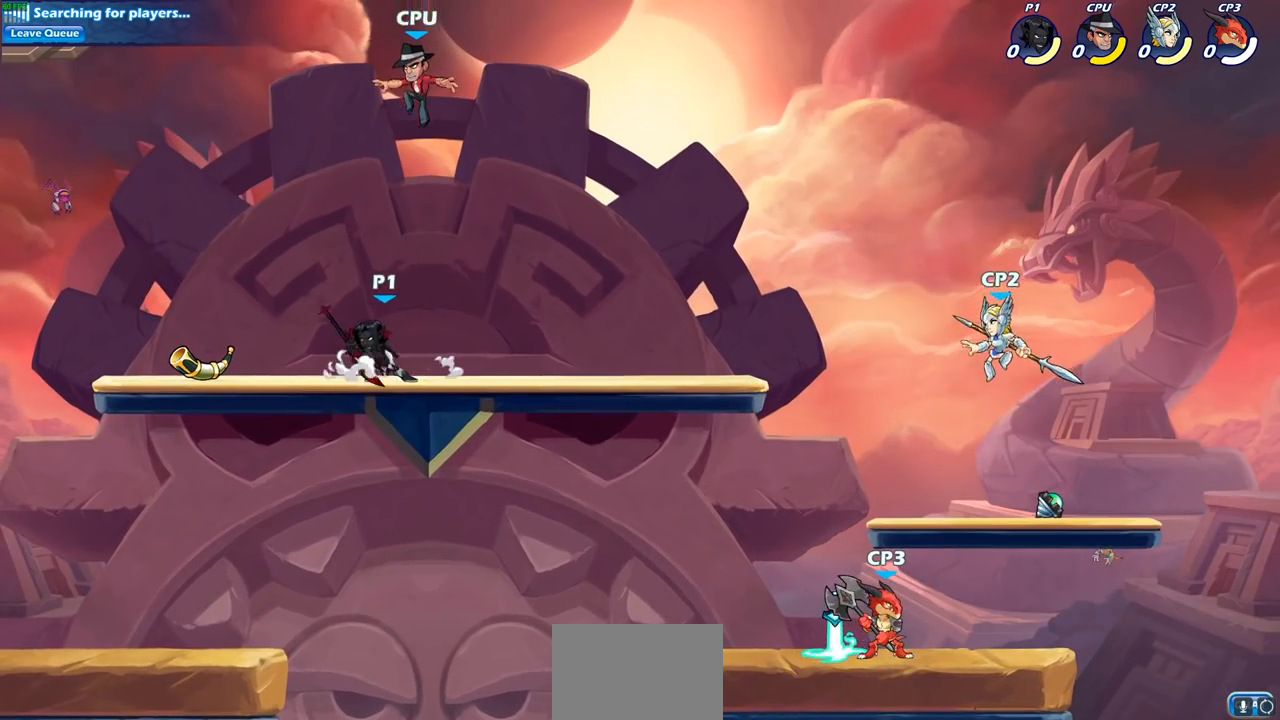
{"buttons": [], "left_stick": "center", "right_stick": "center", "events": [[183, "left_stick", "right"], [267, "SQUARE", "down"], [267, "left_stick", "down"], [350, "SQUARE", "up"], [417, "left_stick", "center"]]}
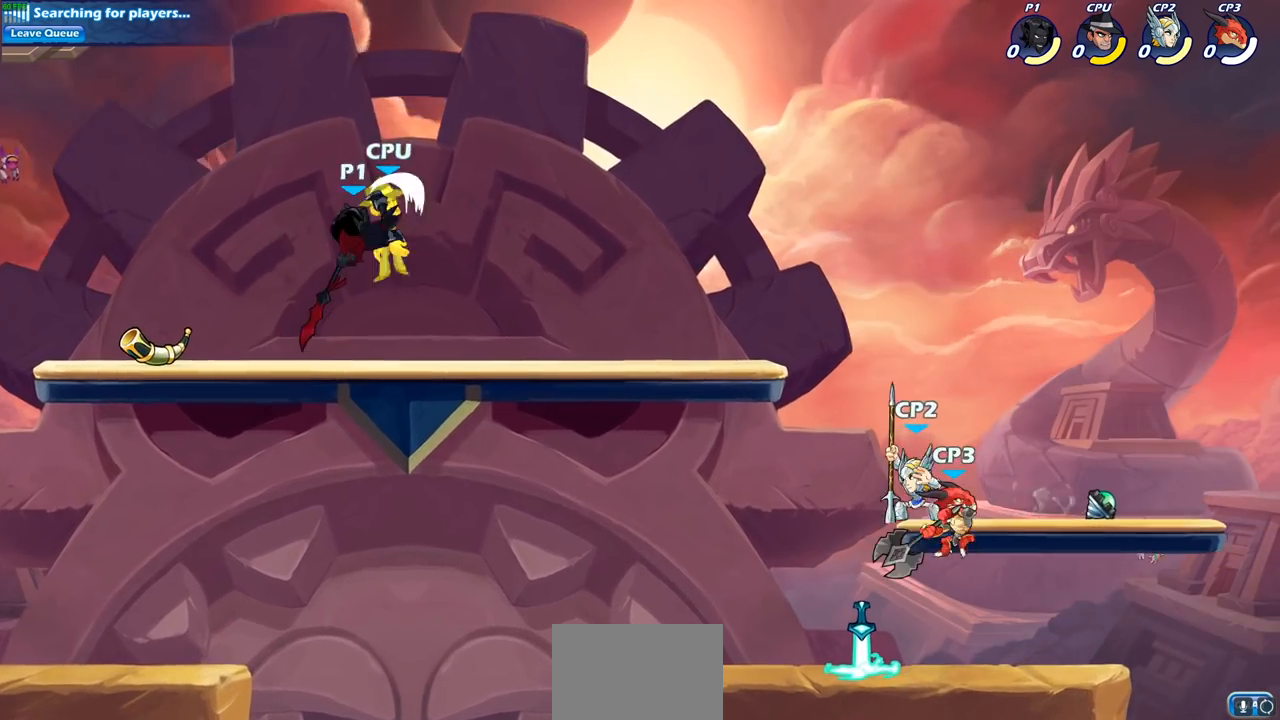
{"buttons": [], "left_stick": "right", "right_stick": "center", "events": [[500, "left_stick", "right"]]}
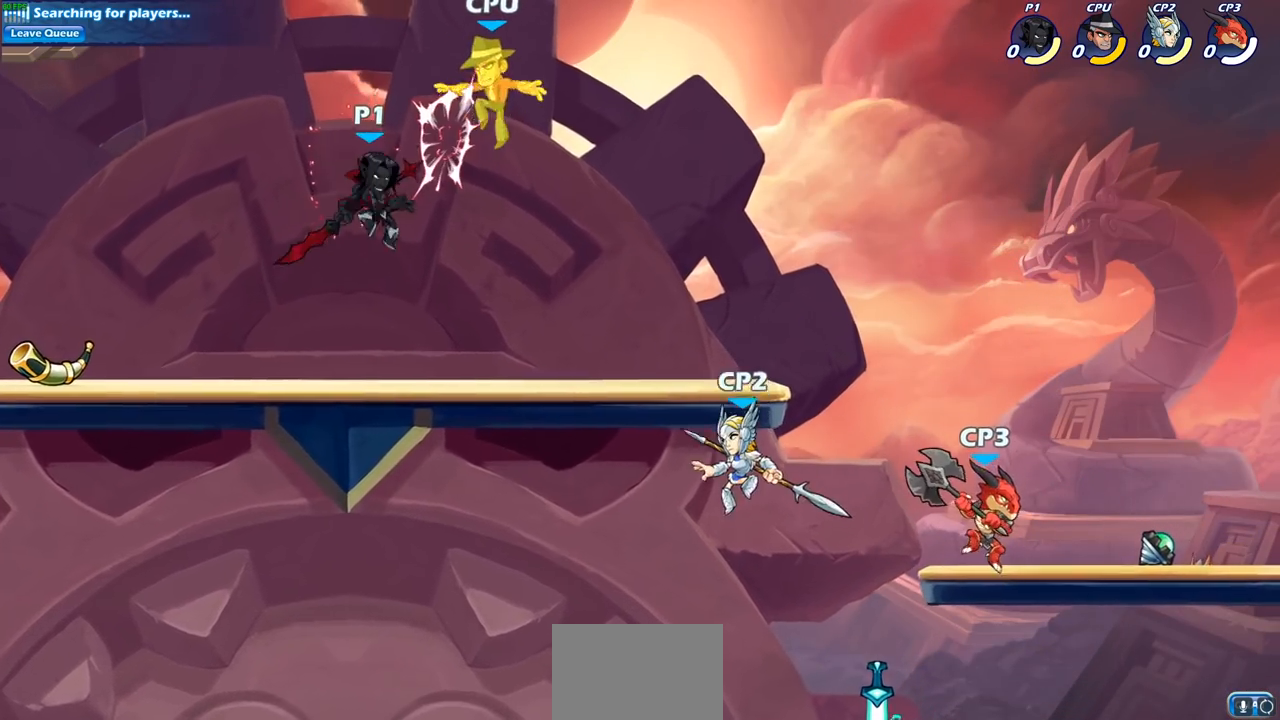
{"buttons": [], "left_stick": "right", "right_stick": "center", "events": [[50, "CROSS", "down"], [83, "SQUARE", "down"], [133, "CROSS", "up"], [133, "left_stick", "center"], [183, "SQUARE", "up"], [200, "CROSS", "down"], [217, "CROSS", "up"], [383, "left_stick", "right"]]}
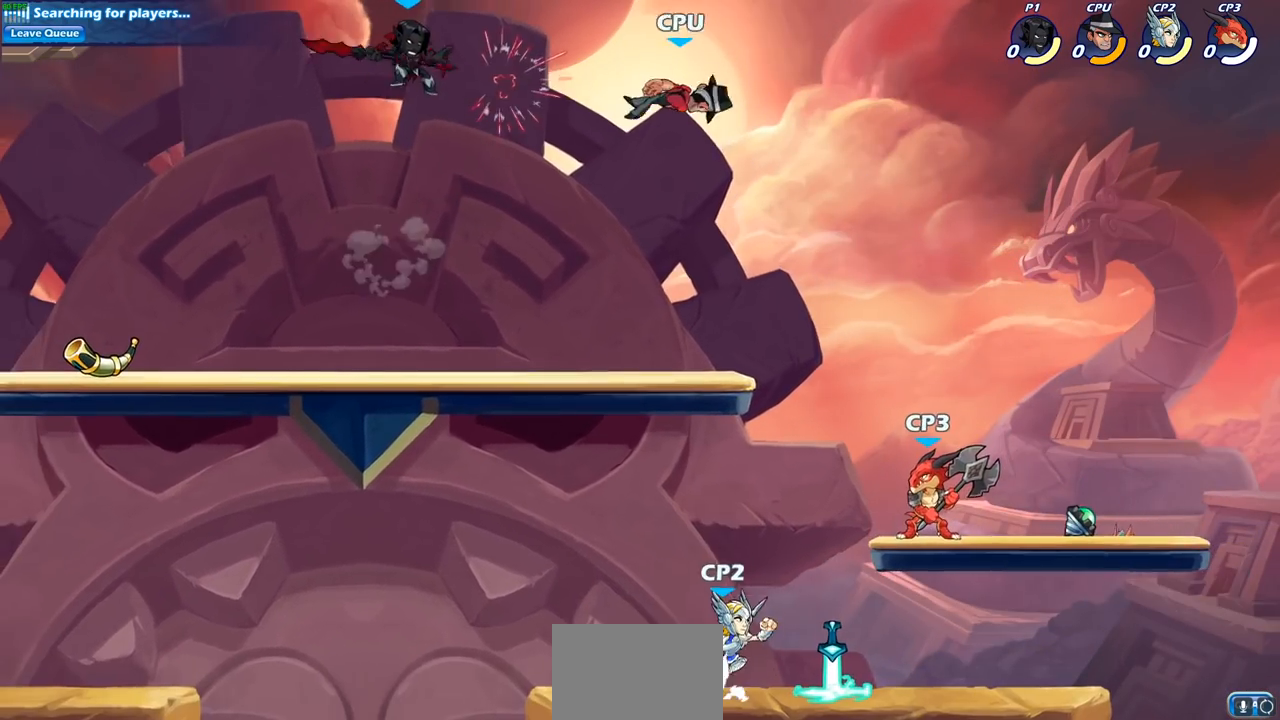
{"buttons": ["CIRCLE"], "left_stick": "down-left", "right_stick": "center", "events": [[100, "R2", "down"], [317, "R2", "up"], [400, "left_stick", "down"], [450, "CIRCLE", "down"], [483, "left_stick", "down-left"]]}
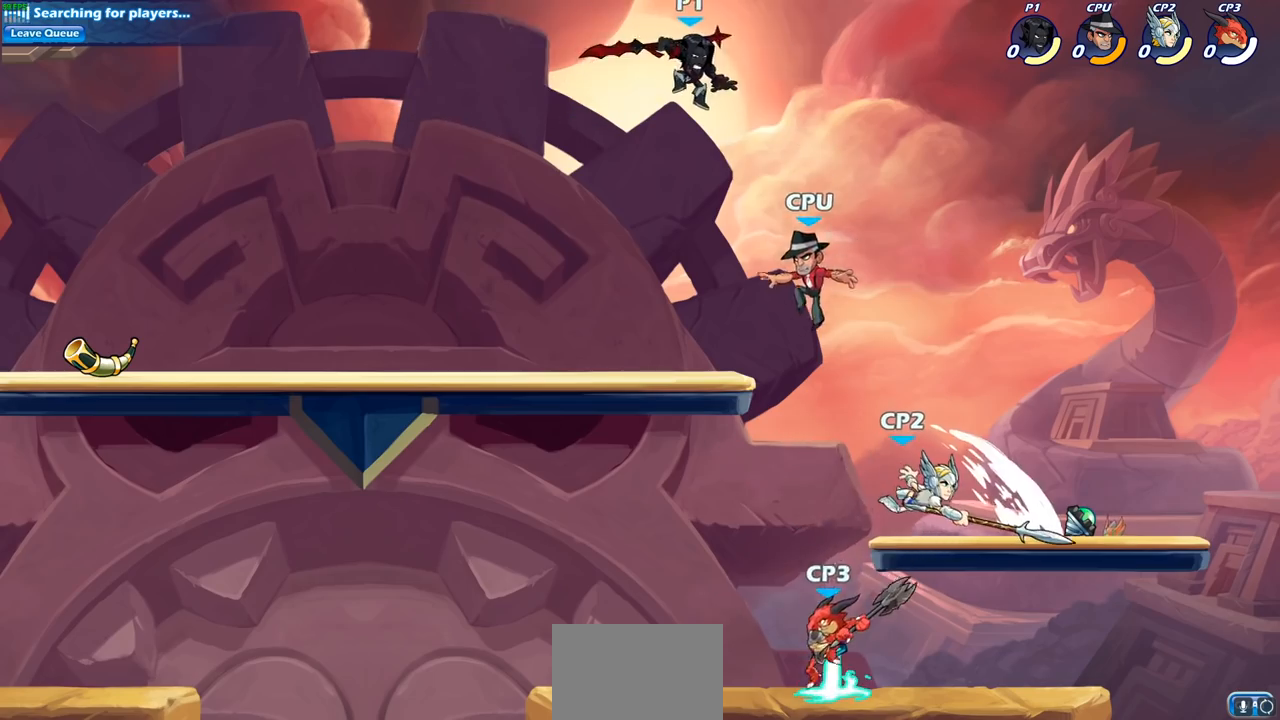
{"buttons": ["CIRCLE"], "left_stick": "down-left", "right_stick": "center", "events": []}
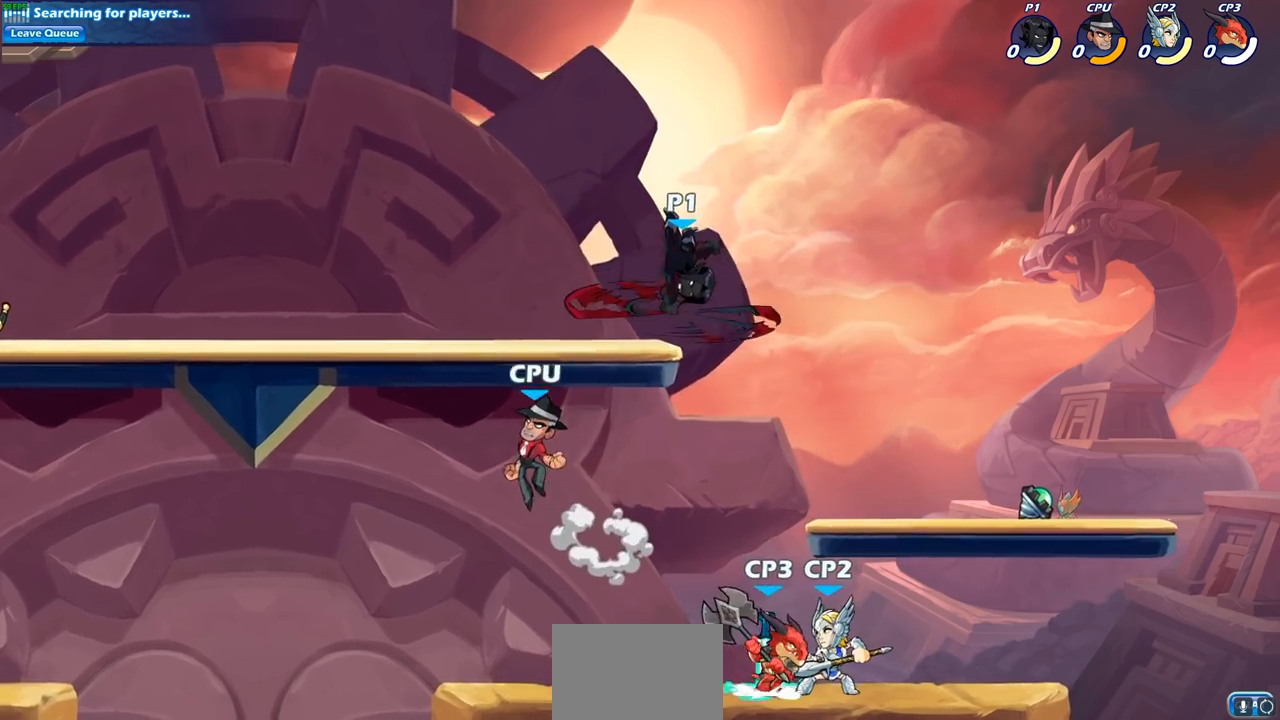
{"buttons": ["CIRCLE"], "left_stick": "down-left", "right_stick": "center", "events": []}
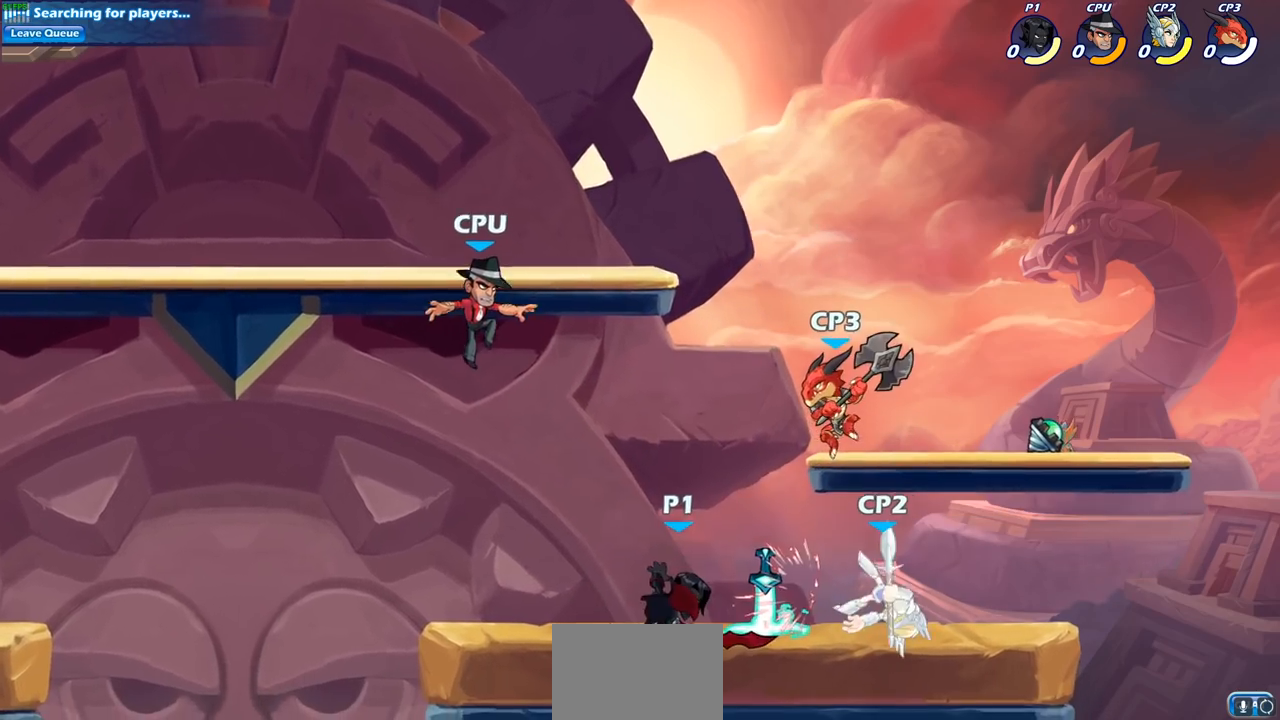
{"buttons": ["CIRCLE"], "left_stick": "down", "right_stick": "center", "events": [[17, "CIRCLE", "up"], [100, "left_stick", "center"], [400, "left_stick", "down"], [417, "CIRCLE", "down"]]}
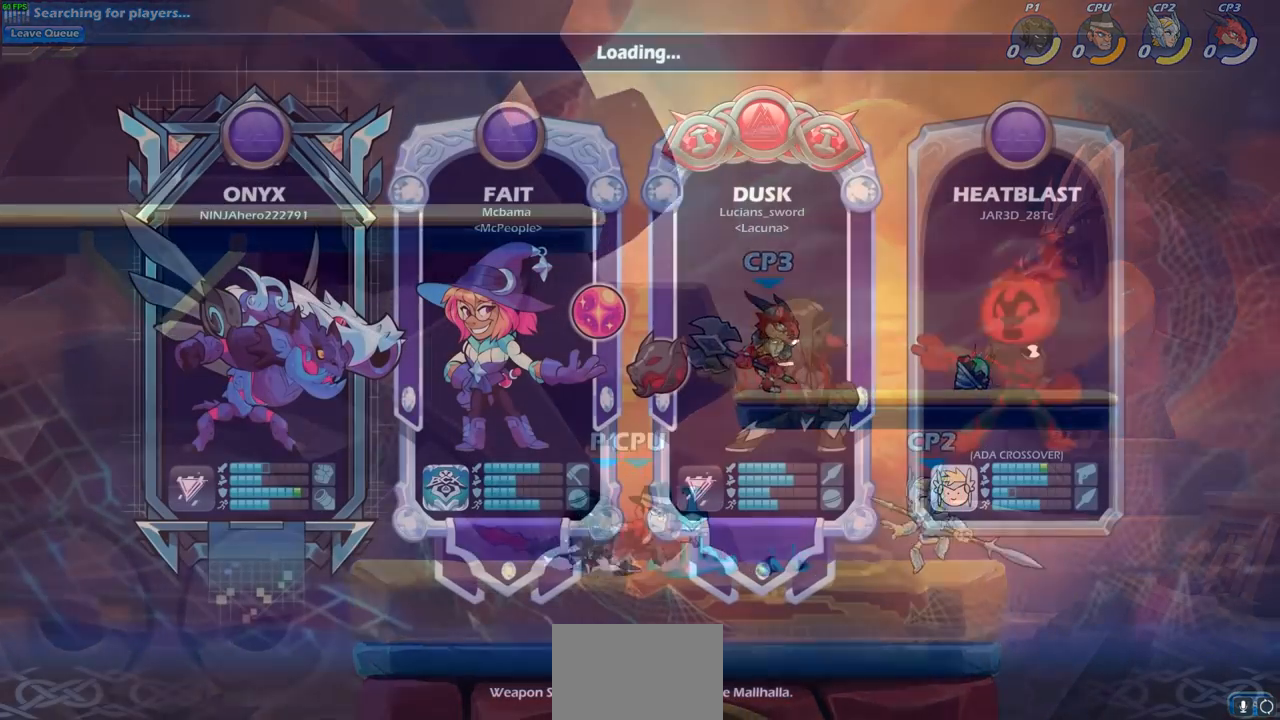
{"buttons": [], "left_stick": "center", "right_stick": "center", "events": [[17, "CIRCLE", "up"], [67, "left_stick", "center"]]}